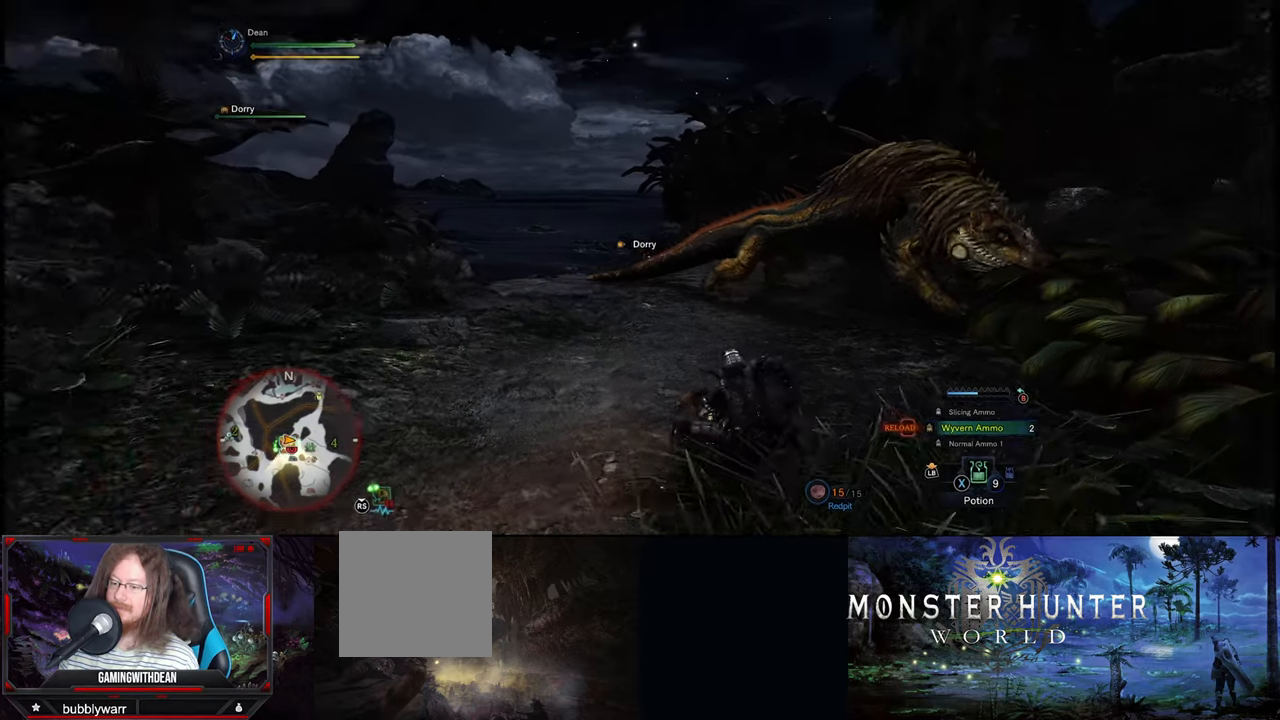
Gameplay with a controller (Xbox layout); each line is a JSON object with the inputs held at the frame after it. "events" lists button and stick changes between this image and that frame as [ms after this image, input, new state], when the widget could be followed in between. Not read: L1 L2 L3 R1 R2 R3.
{"buttons": [], "left_stick": "center", "right_stick": "center", "events": [[217, "right_stick", "right"], [483, "right_stick", "center"]]}
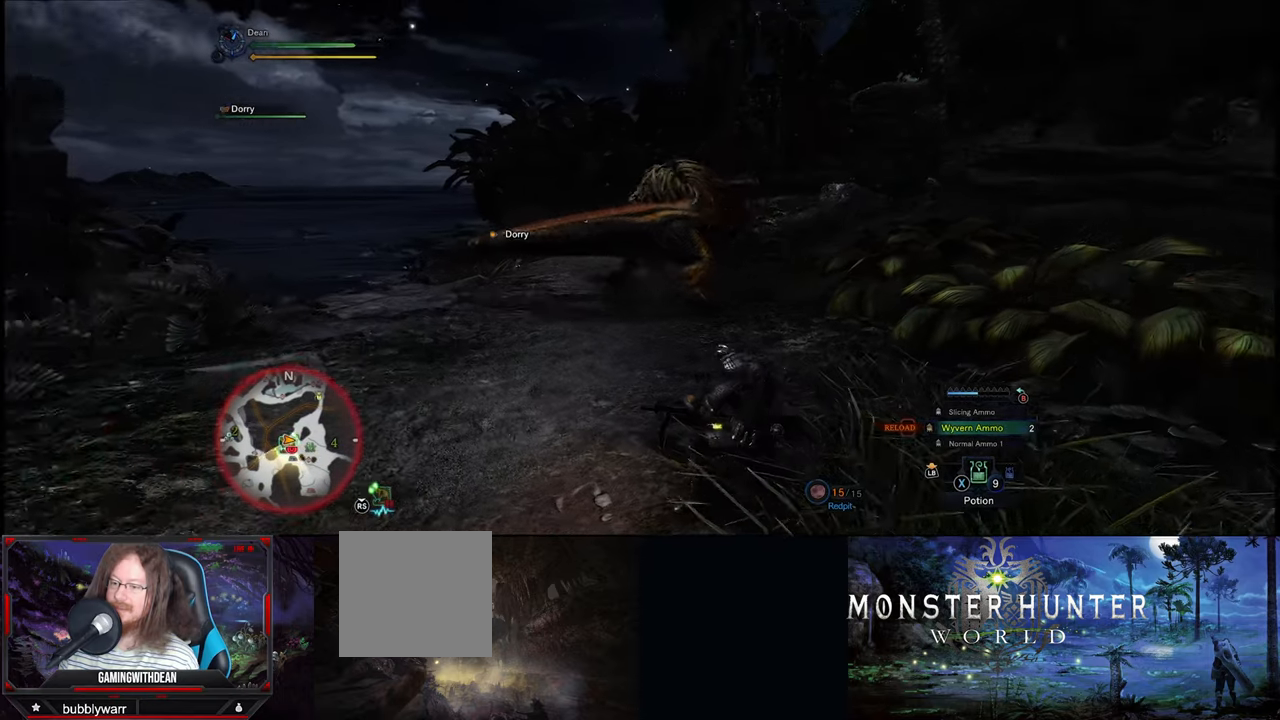
{"buttons": [], "left_stick": "up", "right_stick": "left", "events": [[250, "right_stick", "left"], [450, "left_stick", "up"]]}
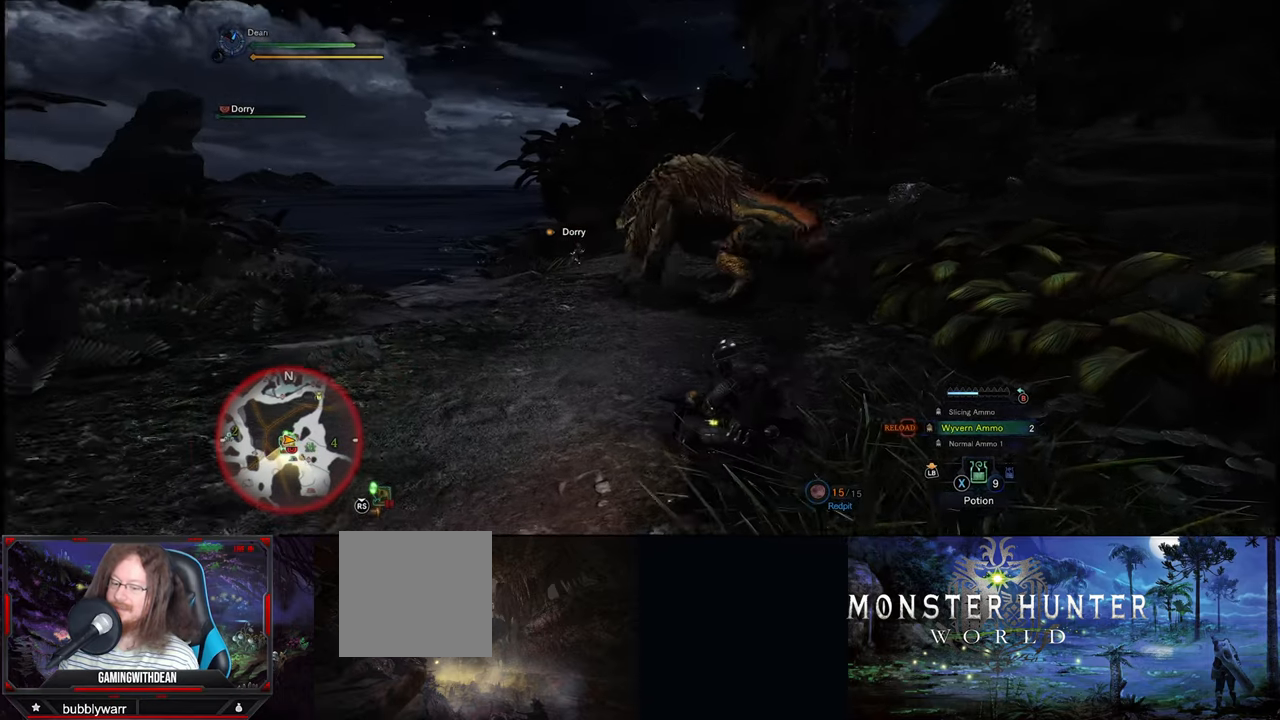
{"buttons": [], "left_stick": "up", "right_stick": "center", "events": [[67, "right_stick", "center"]]}
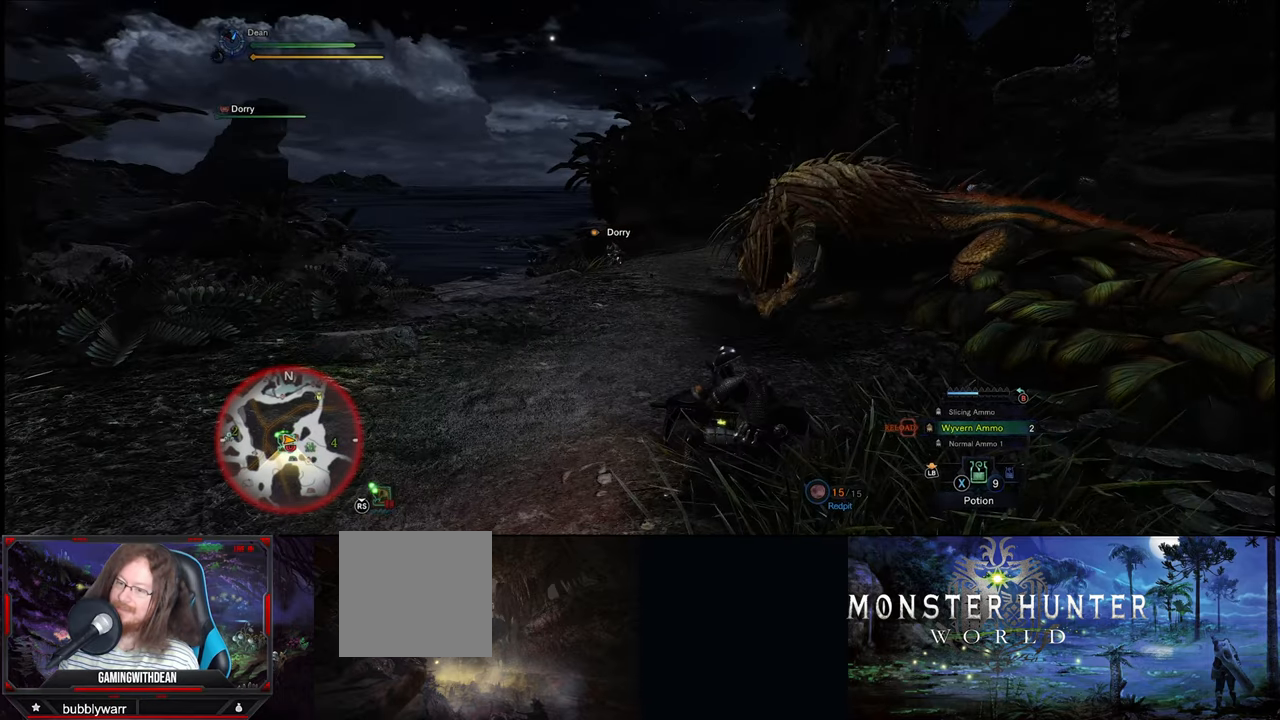
{"buttons": [], "left_stick": "up", "right_stick": "center", "events": []}
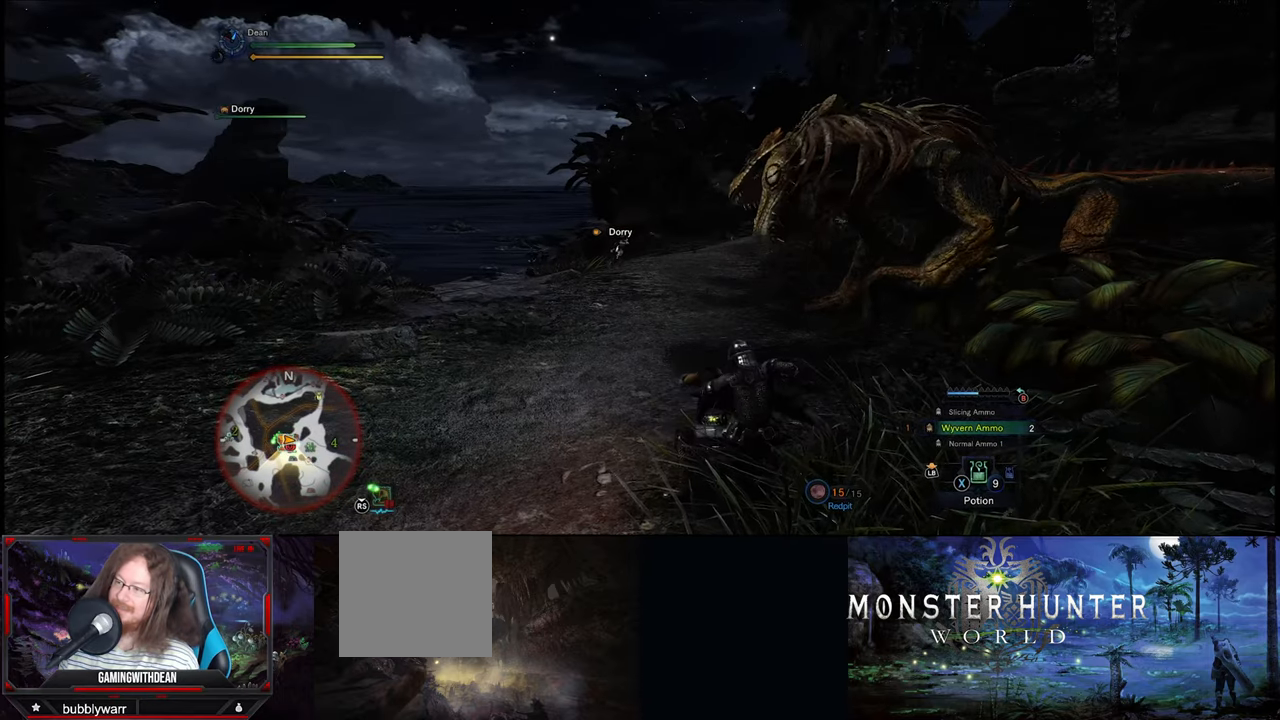
{"buttons": [], "left_stick": "up", "right_stick": "center", "events": []}
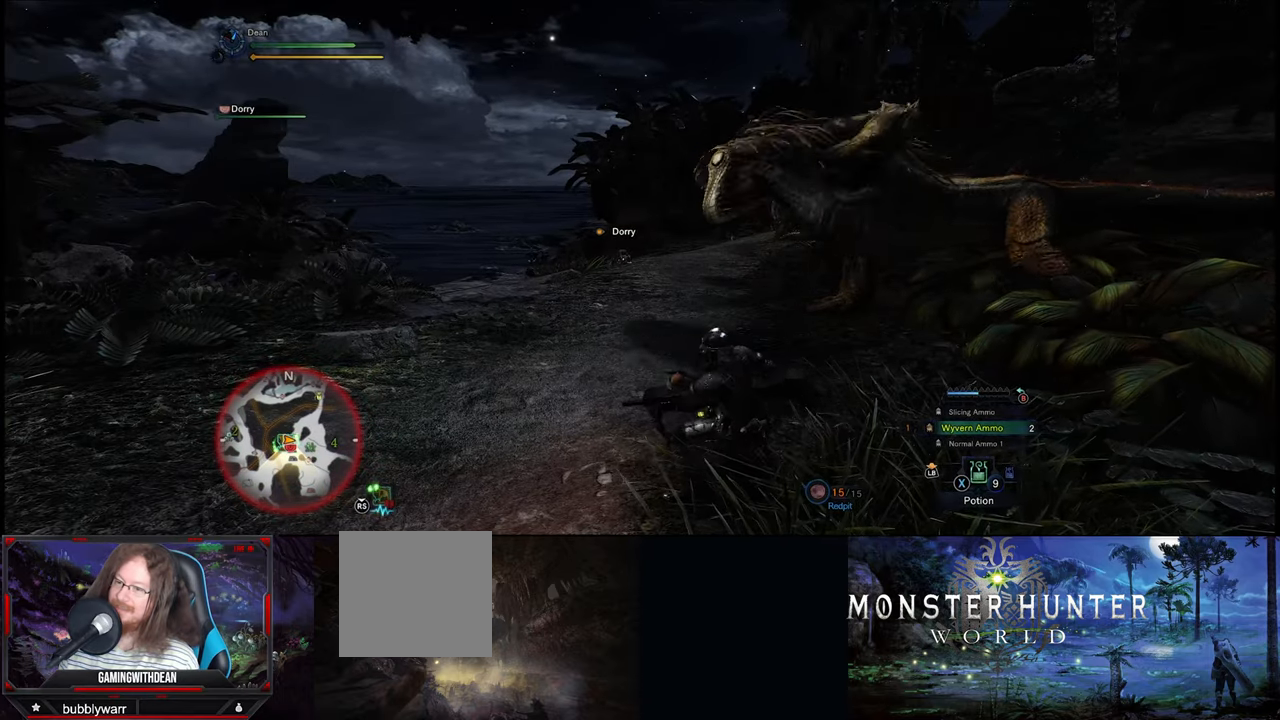
{"buttons": [], "left_stick": "up", "right_stick": "center", "events": []}
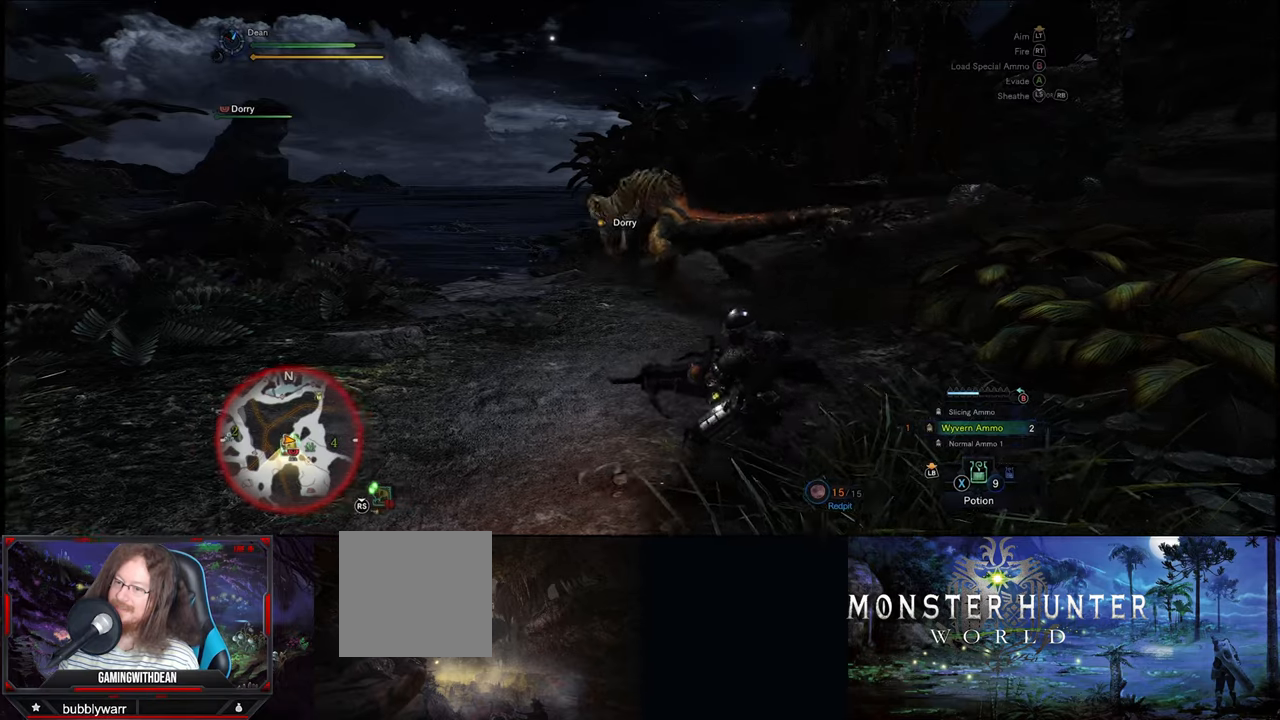
{"buttons": [], "left_stick": "up", "right_stick": "up-left", "events": [[184, "right_stick", "up-left"]]}
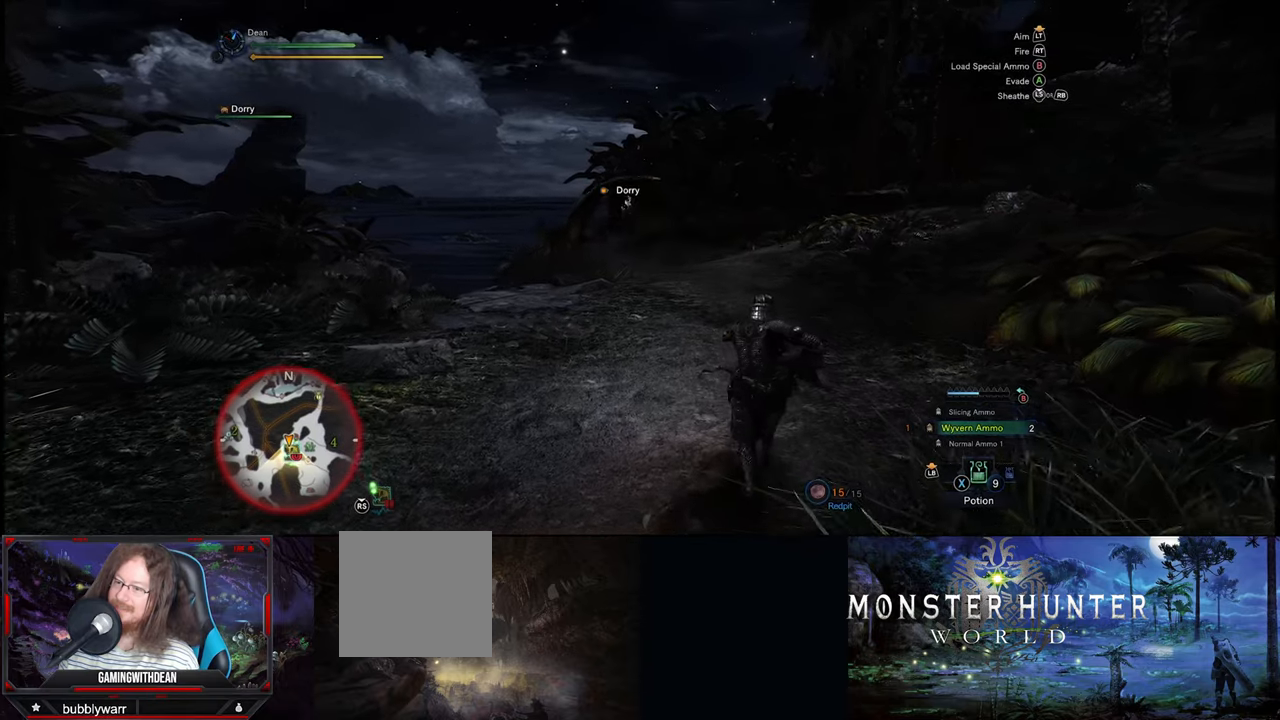
{"buttons": [], "left_stick": "up", "right_stick": "center", "events": [[34, "right_stick", "left"], [400, "right_stick", "center"]]}
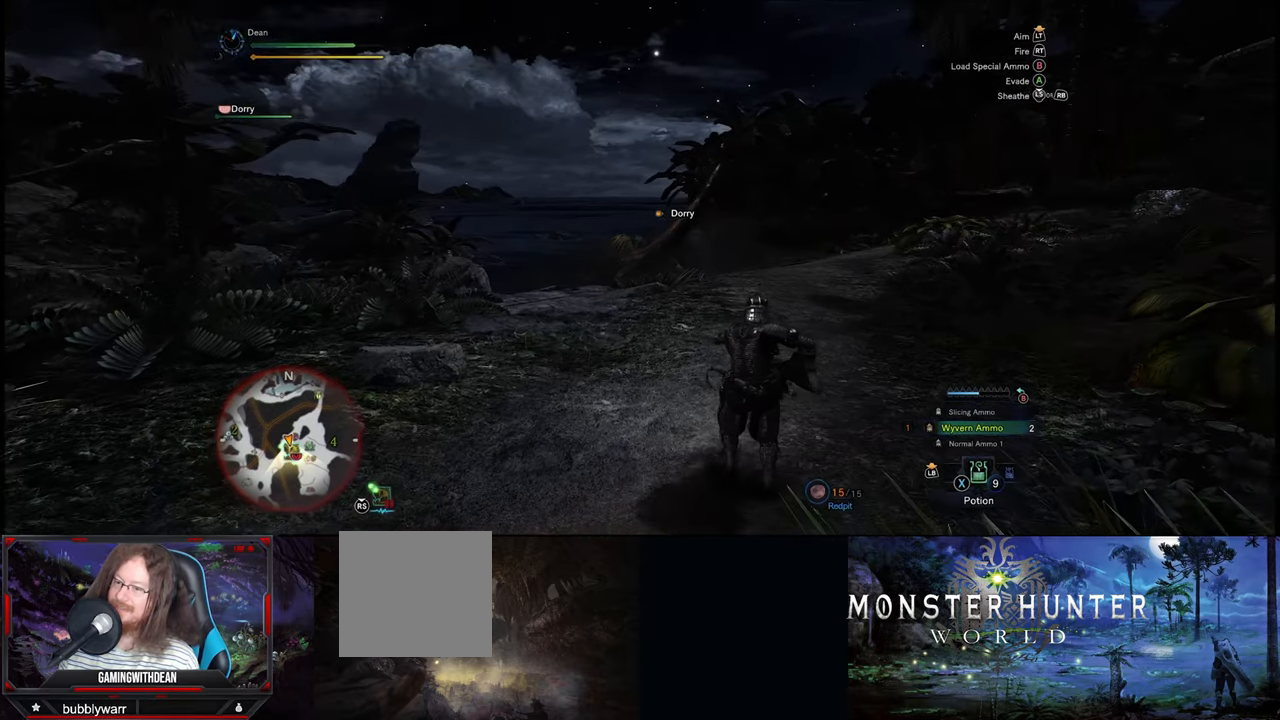
{"buttons": [], "left_stick": "up", "right_stick": "center", "events": [[350, "right_stick", "up"], [484, "right_stick", "center"]]}
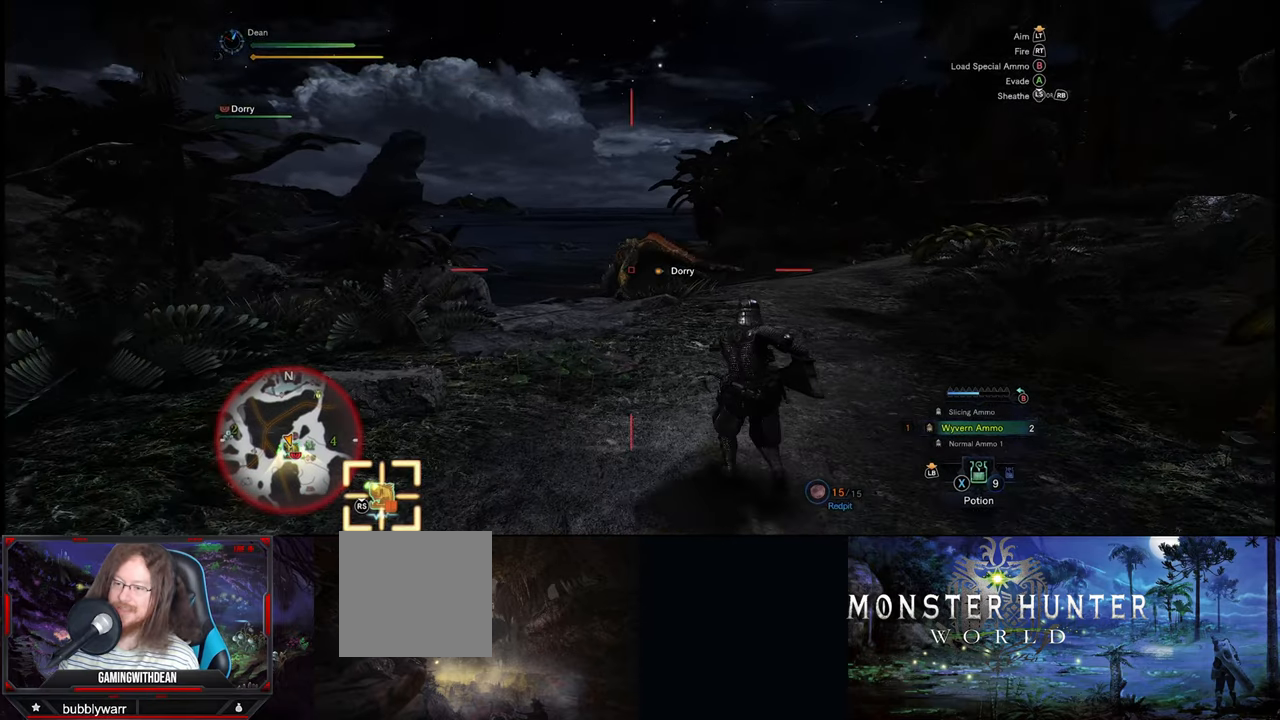
{"buttons": [], "left_stick": "up", "right_stick": "center", "events": []}
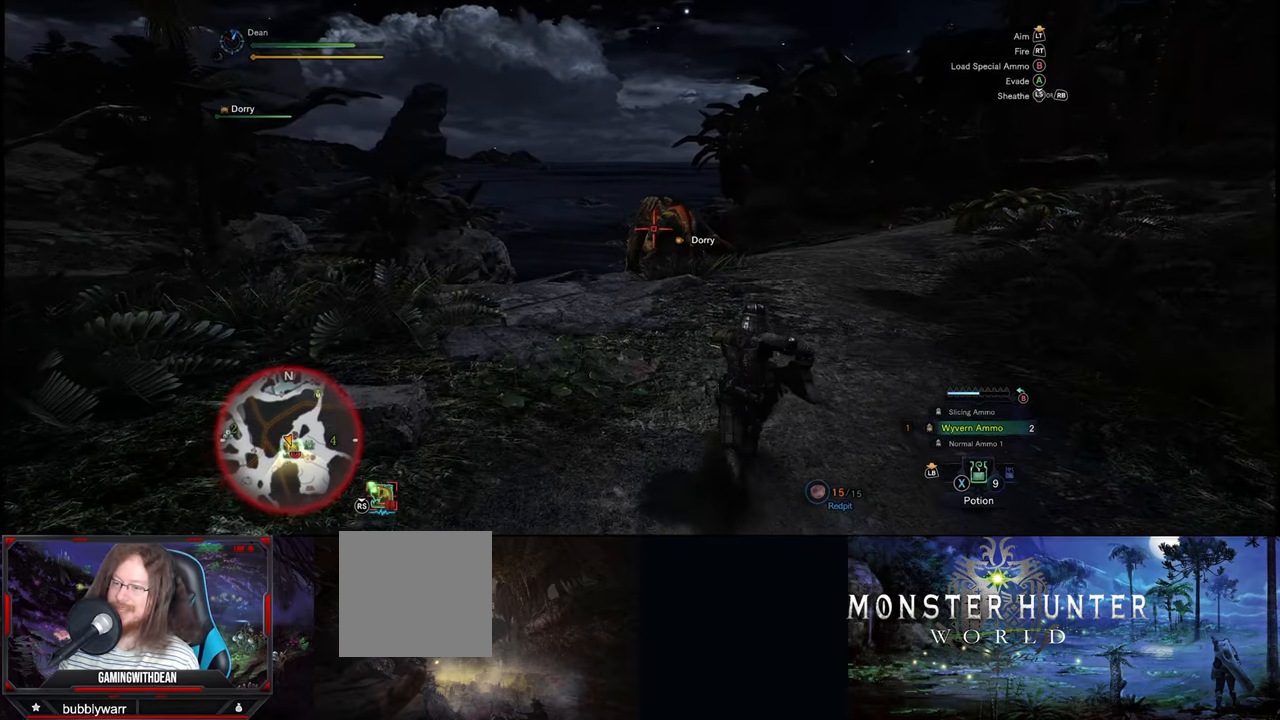
{"buttons": [], "left_stick": "up", "right_stick": "center", "events": []}
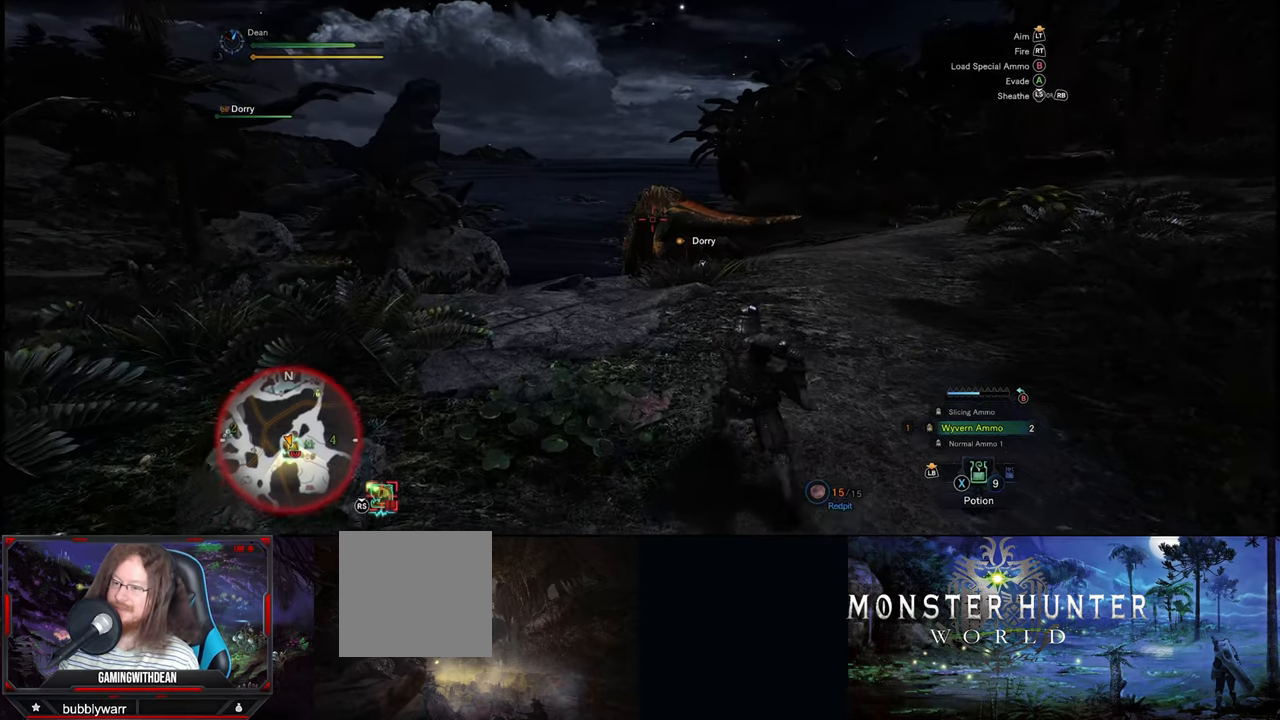
{"buttons": [], "left_stick": "up", "right_stick": "center", "events": []}
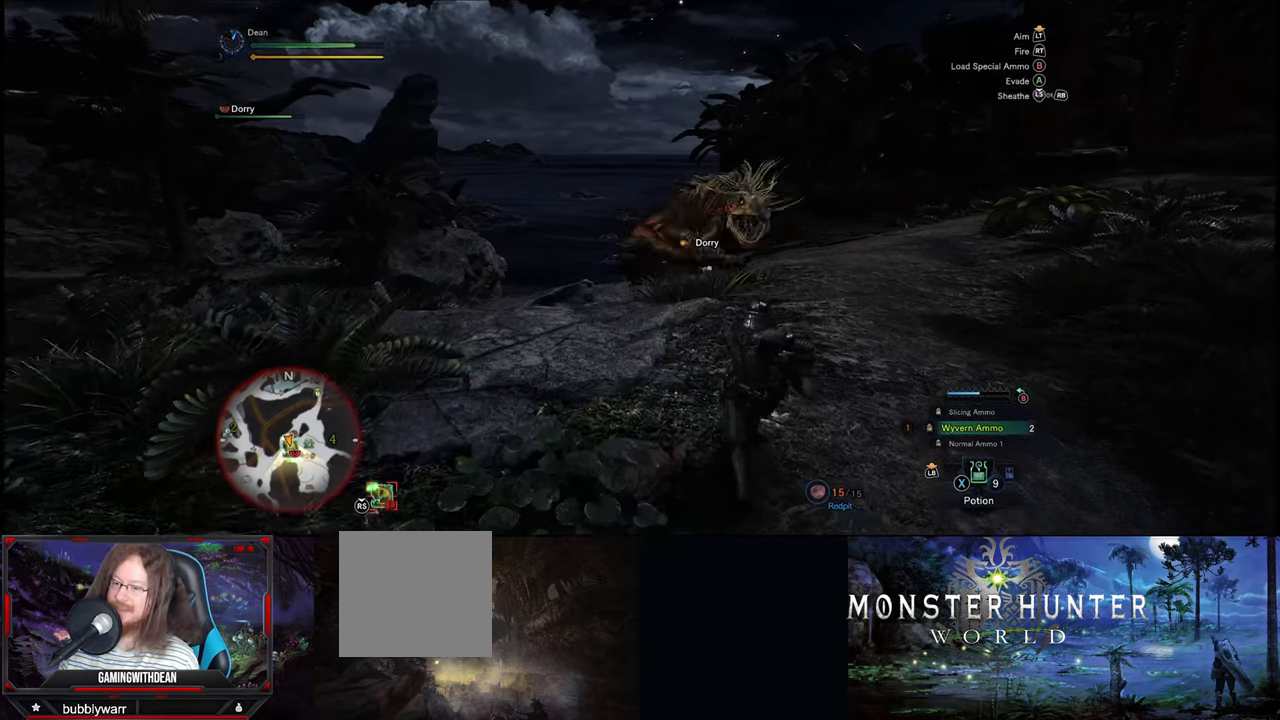
{"buttons": [], "left_stick": "up", "right_stick": "center", "events": []}
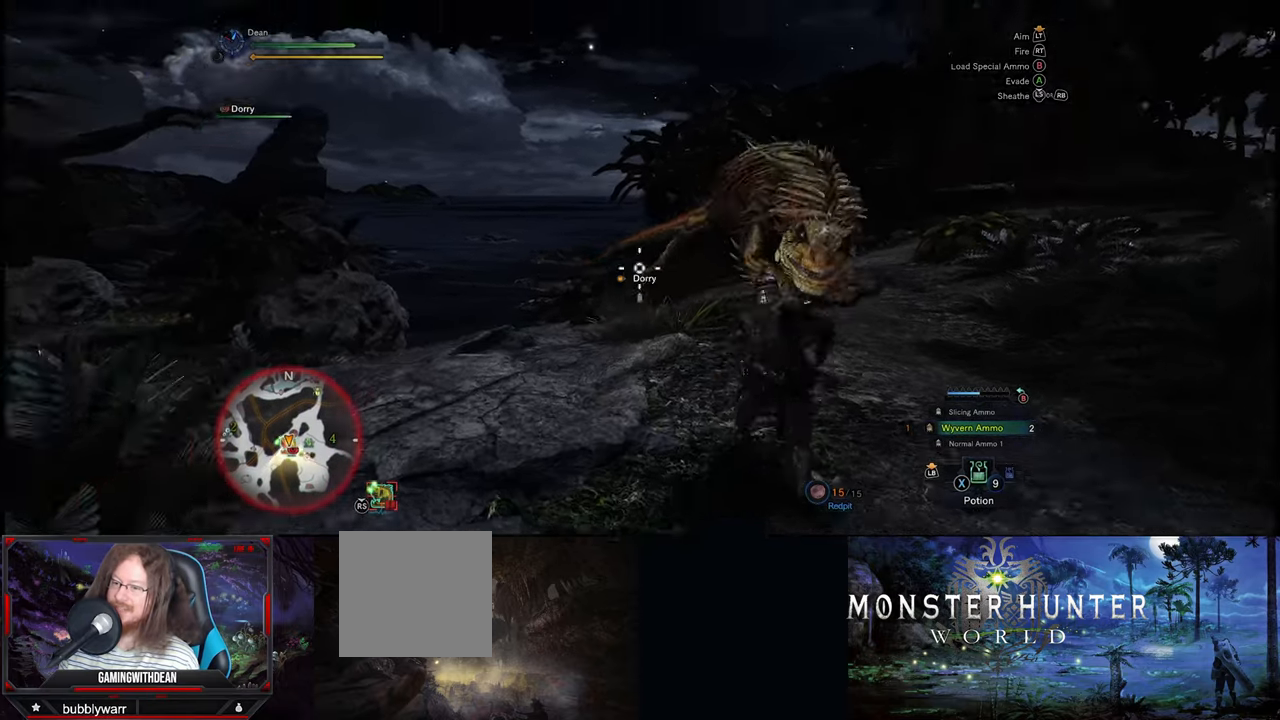
{"buttons": [], "left_stick": "center", "right_stick": "center", "events": [[67, "left_stick", "center"]]}
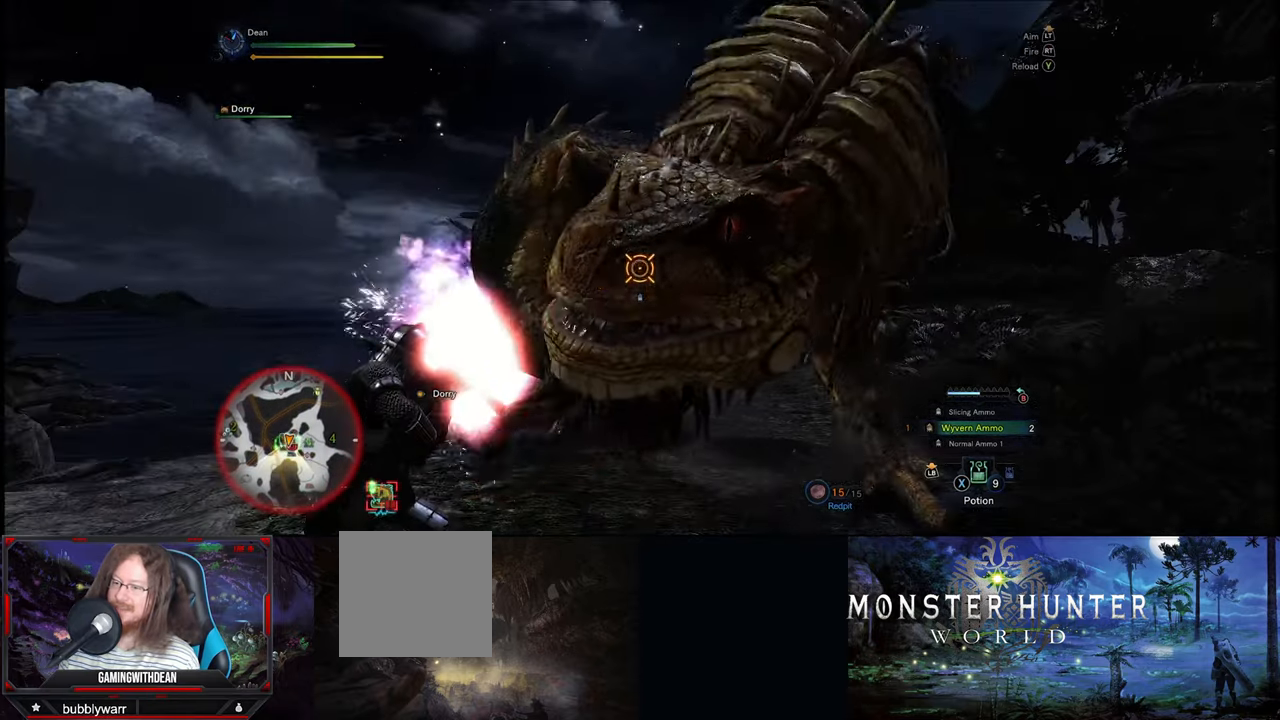
{"buttons": [], "left_stick": "center", "right_stick": "center", "events": []}
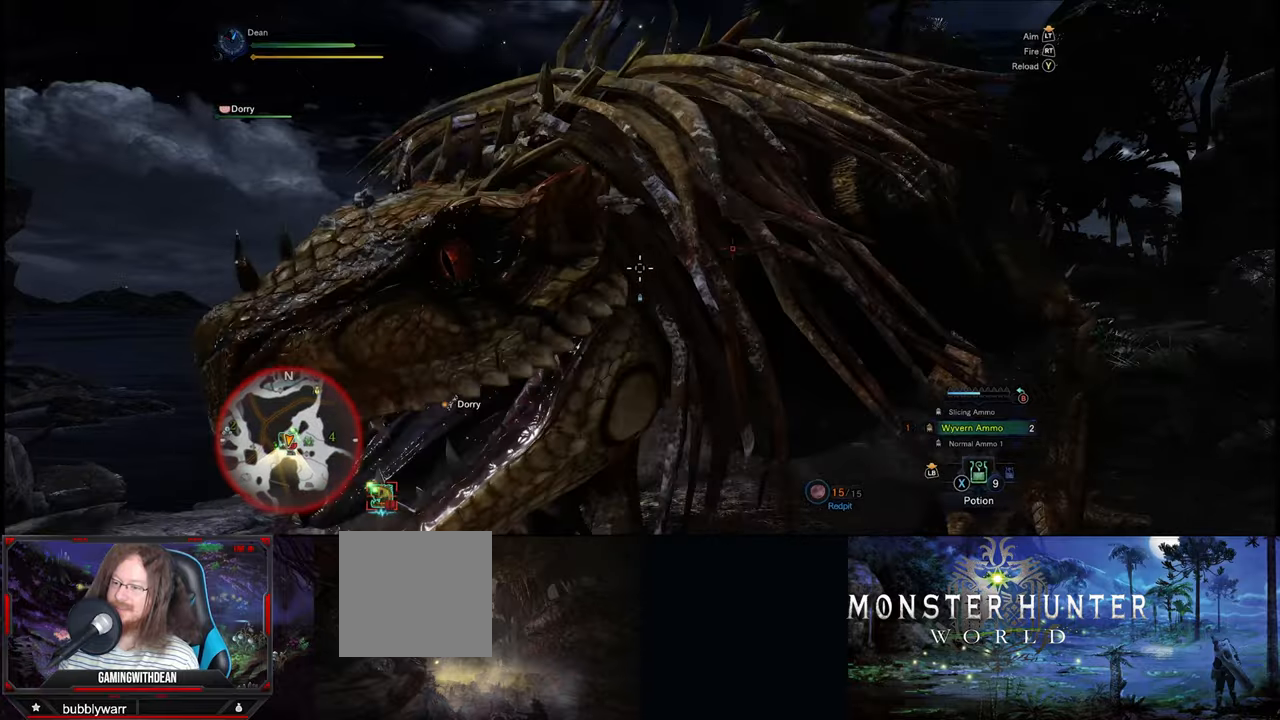
{"buttons": [], "left_stick": "center", "right_stick": "center", "events": [[100, "right_stick", "right"], [400, "right_stick", "center"]]}
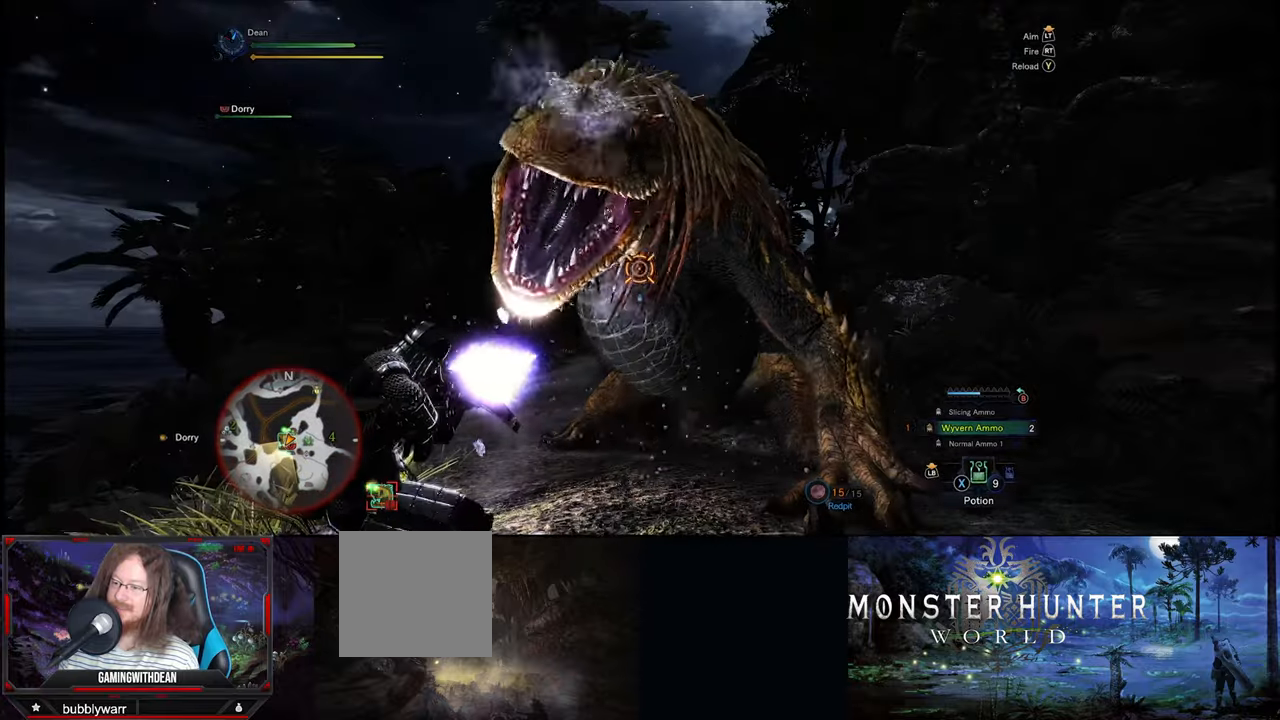
{"buttons": [], "left_stick": "center", "right_stick": "center", "events": [[183, "right_stick", "up-right"], [266, "right_stick", "center"]]}
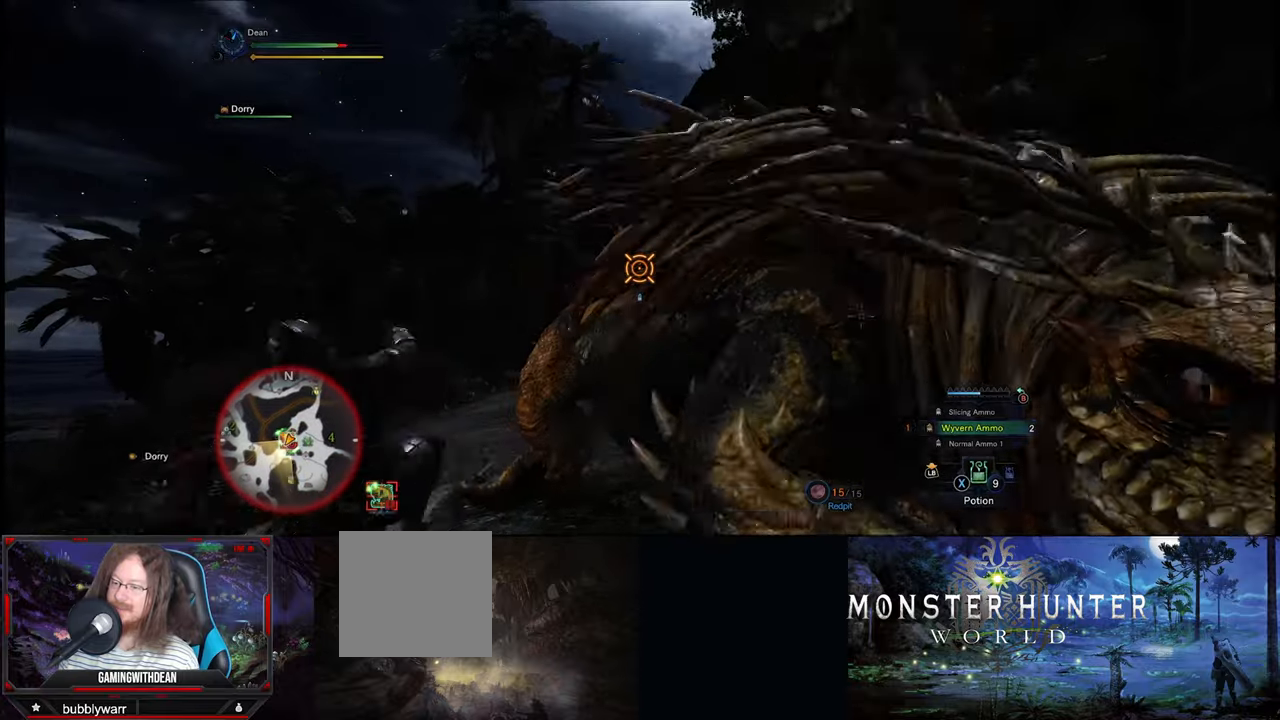
{"buttons": [], "left_stick": "down", "right_stick": "center", "events": [[33, "right_stick", "right"], [233, "right_stick", "center"], [483, "left_stick", "down"]]}
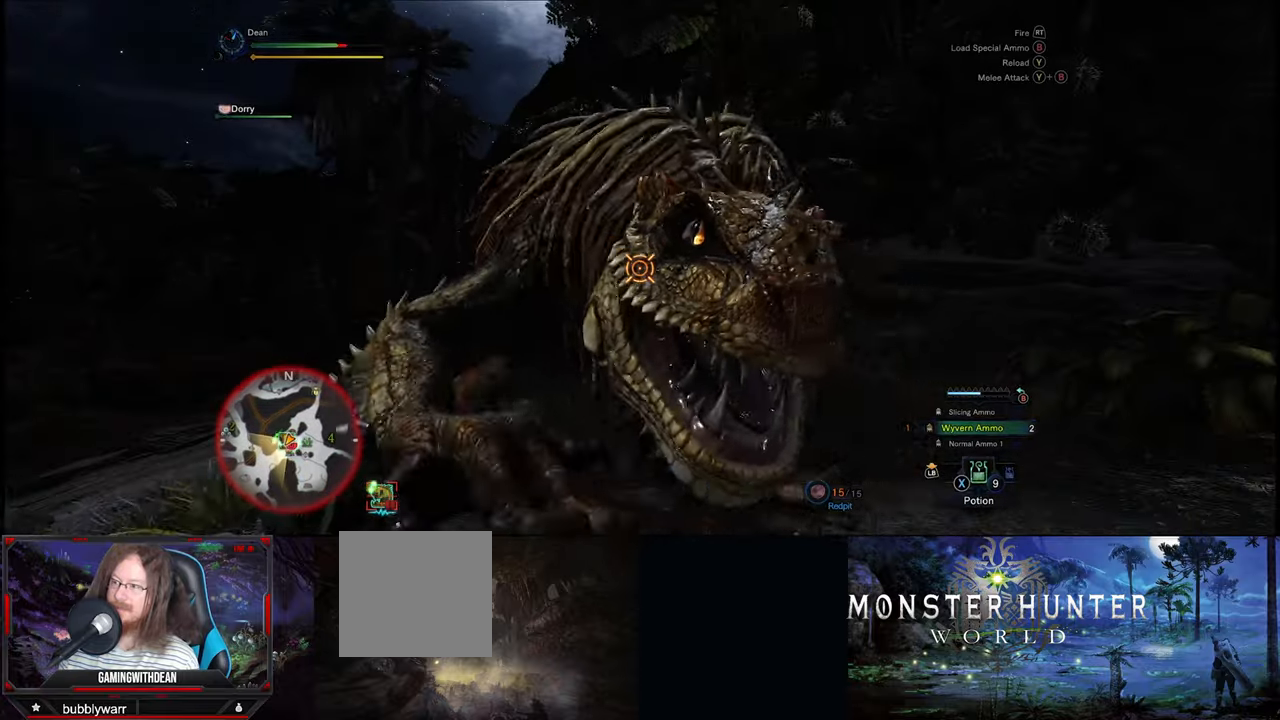
{"buttons": [], "left_stick": "down-left", "right_stick": "center", "events": [[66, "right_stick", "down"], [133, "left_stick", "down-left"], [166, "right_stick", "center"], [333, "A", "down"], [416, "A", "up"]]}
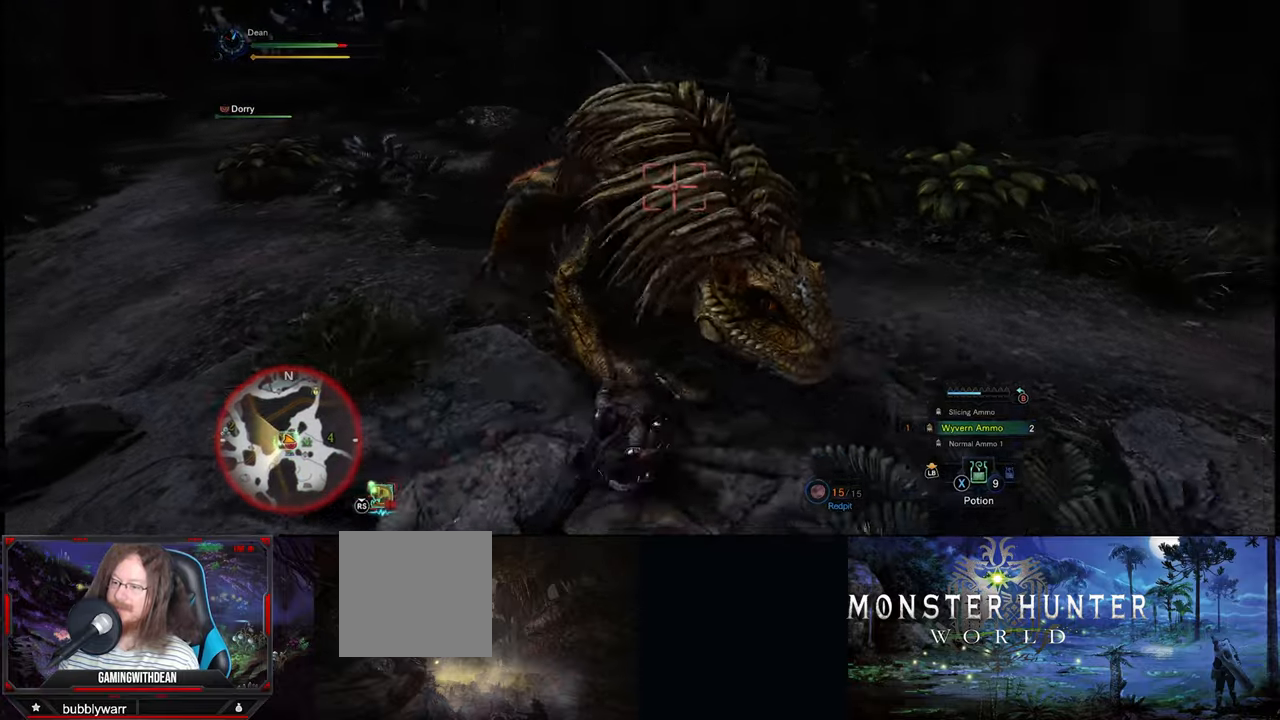
{"buttons": [], "left_stick": "down-left", "right_stick": "center", "events": []}
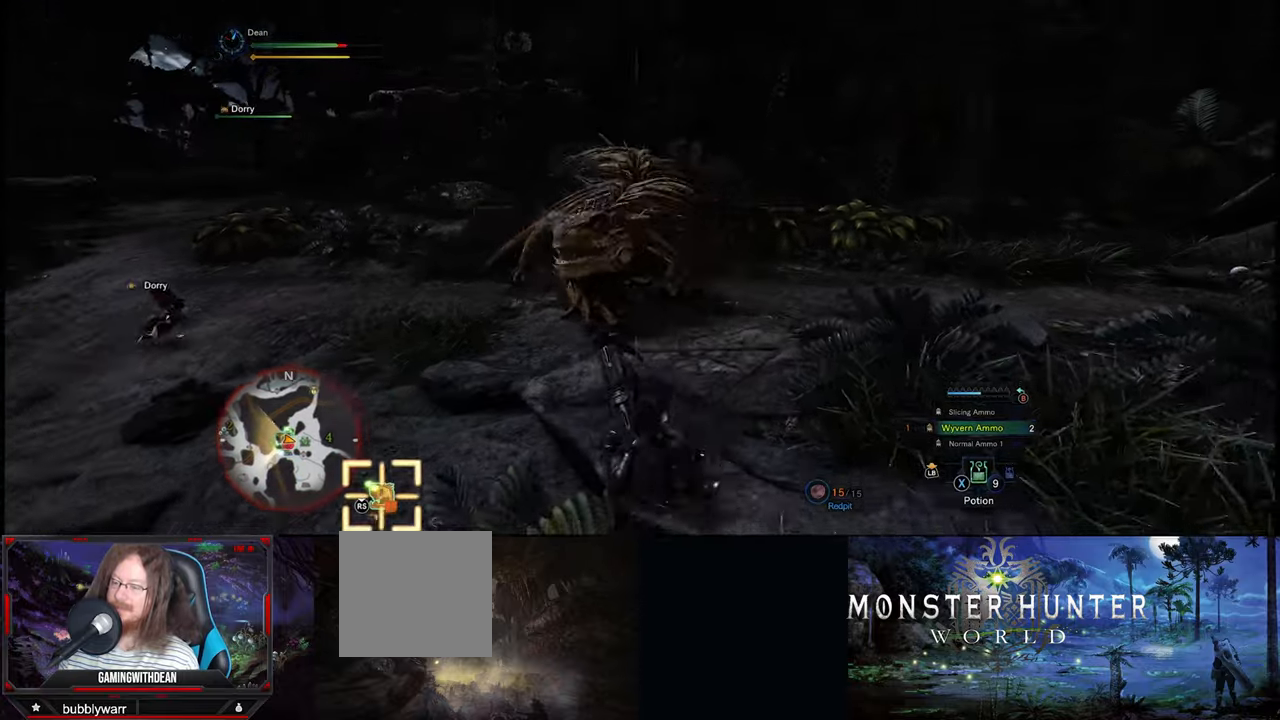
{"buttons": [], "left_stick": "down-left", "right_stick": "center", "events": []}
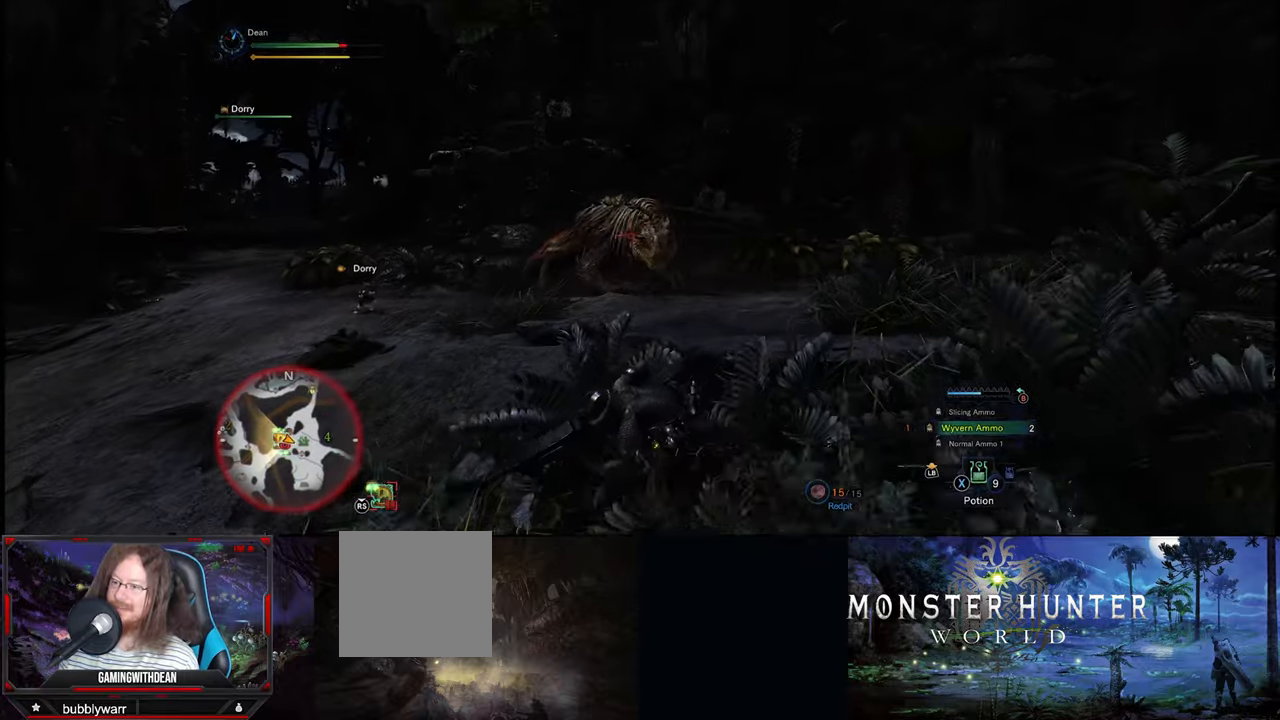
{"buttons": [], "left_stick": "down-left", "right_stick": "center", "events": []}
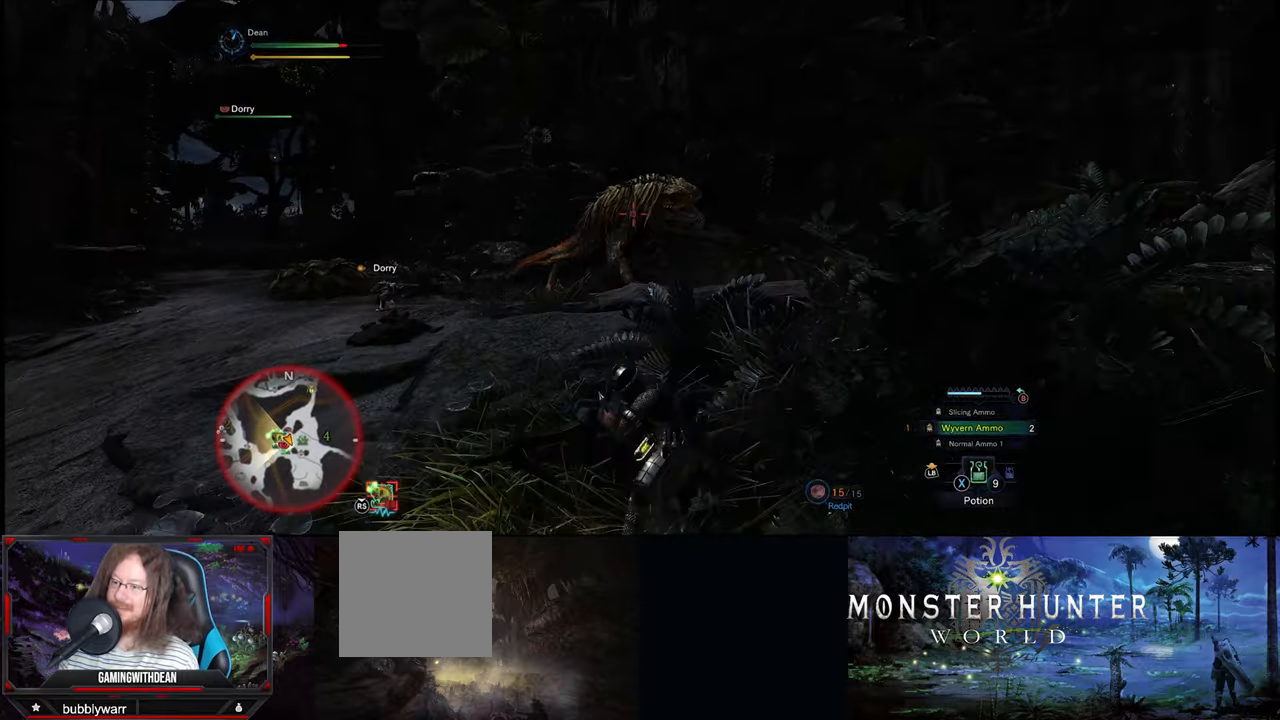
{"buttons": [], "left_stick": "center", "right_stick": "center", "events": [[300, "left_stick", "center"]]}
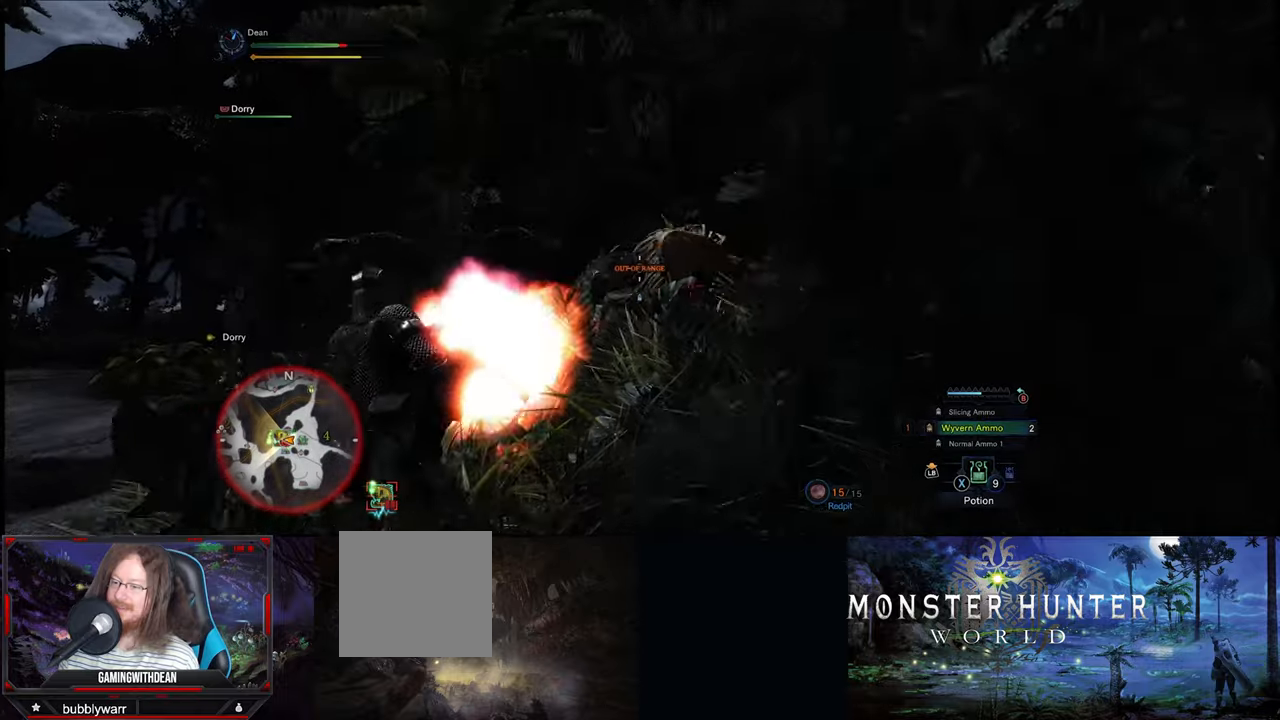
{"buttons": [], "left_stick": "center", "right_stick": "center", "events": []}
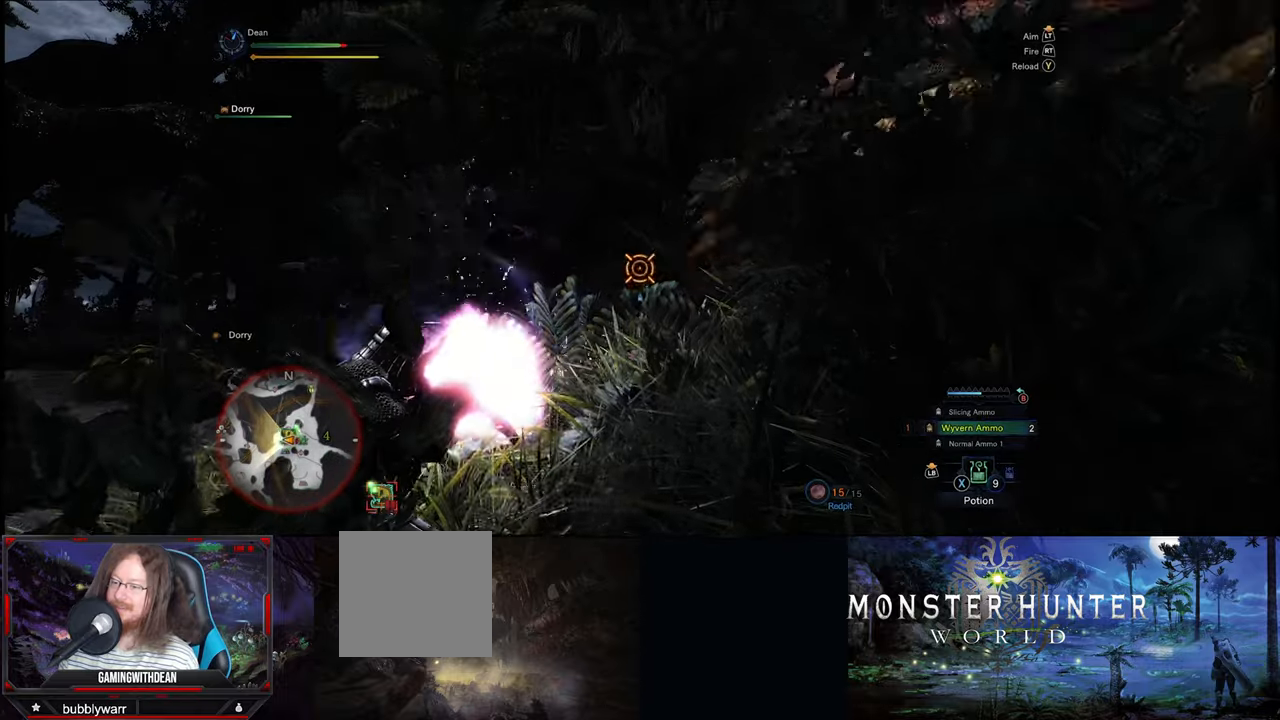
{"buttons": [], "left_stick": "center", "right_stick": "right", "events": [[50, "right_stick", "right"]]}
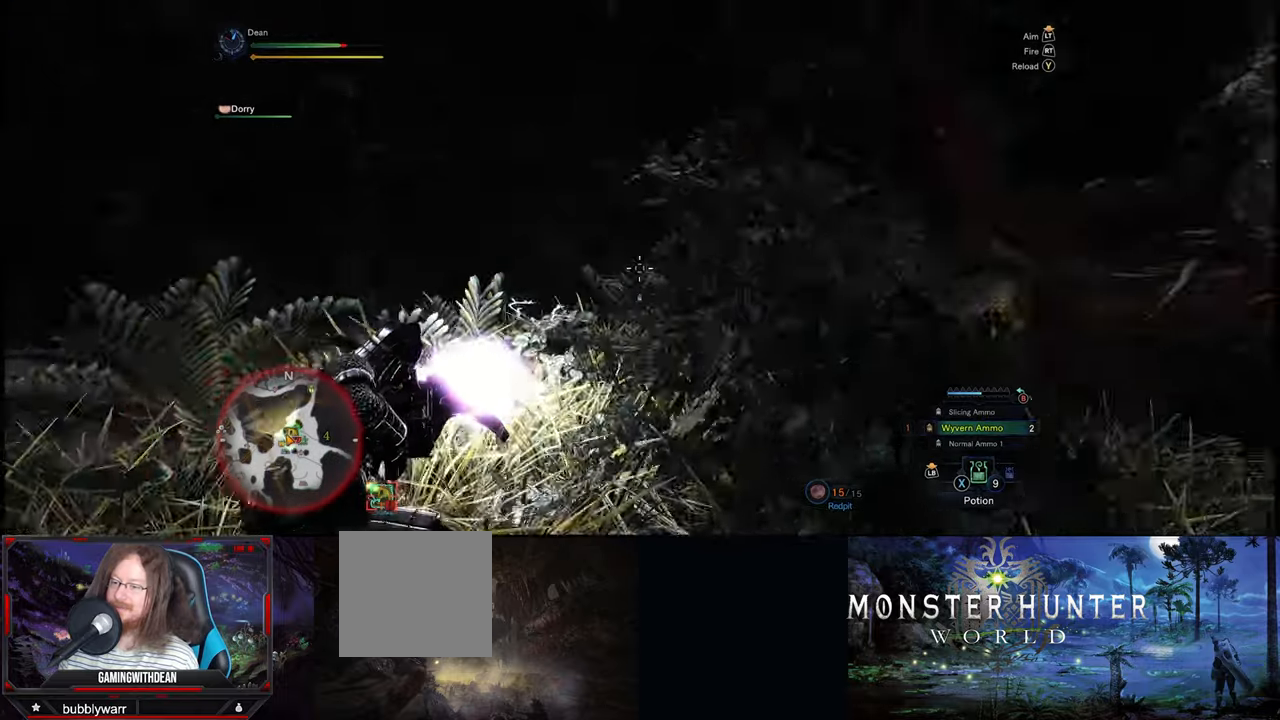
{"buttons": [], "left_stick": "center", "right_stick": "right", "events": [[167, "right_stick", "down-right"], [300, "right_stick", "center"], [350, "right_stick", "right"]]}
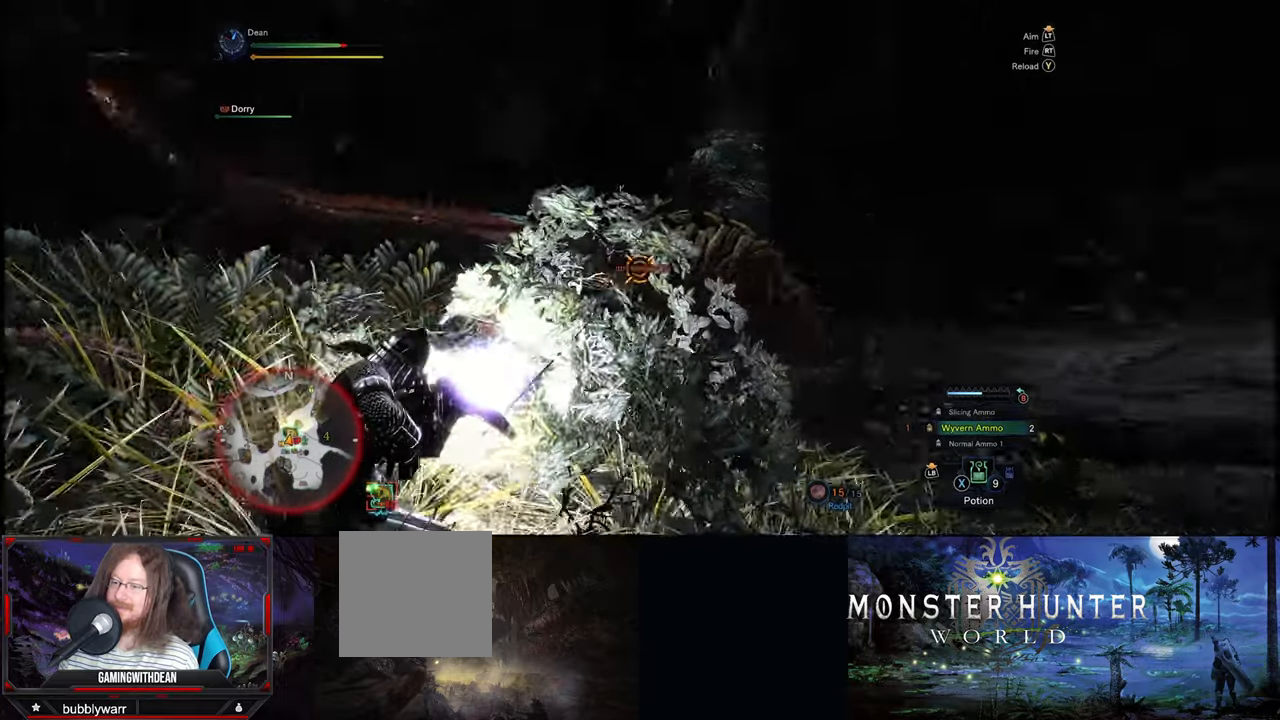
{"buttons": [], "left_stick": "center", "right_stick": "left", "events": [[183, "right_stick", "center"], [317, "right_stick", "left"]]}
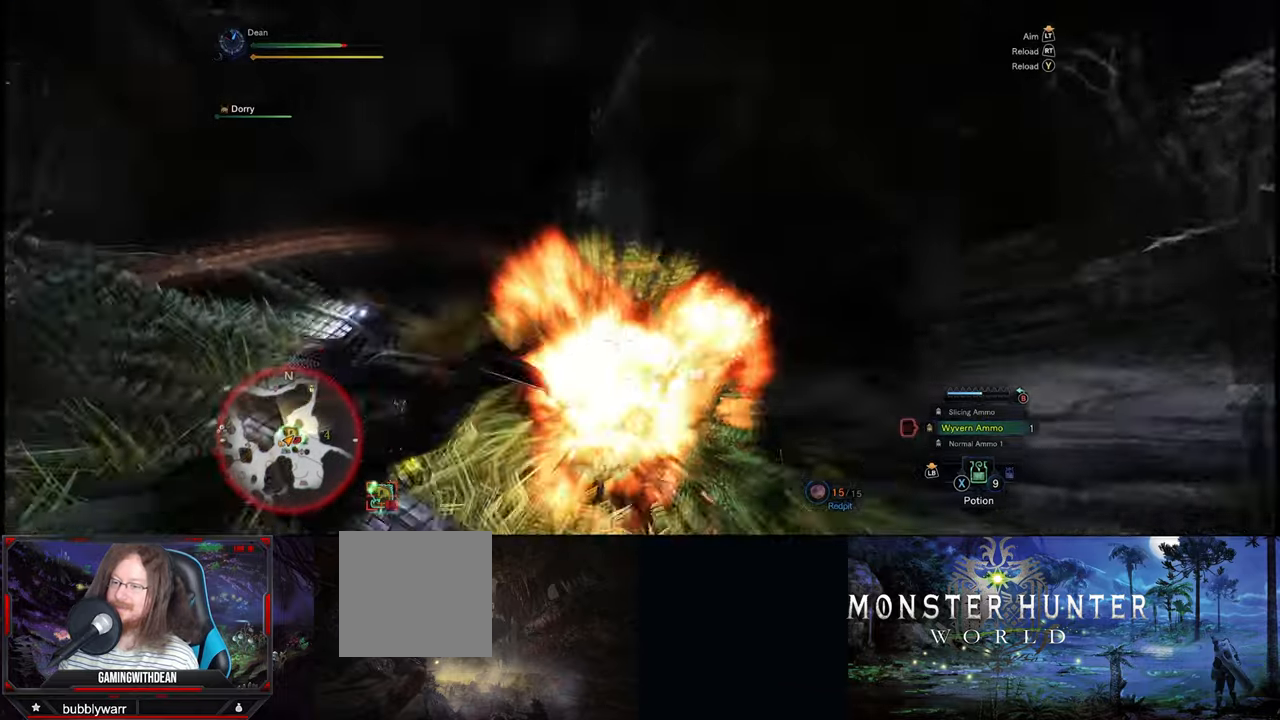
{"buttons": [], "left_stick": "center", "right_stick": "center", "events": [[83, "right_stick", "center"], [317, "right_stick", "right"], [367, "right_stick", "down-right"], [483, "right_stick", "center"]]}
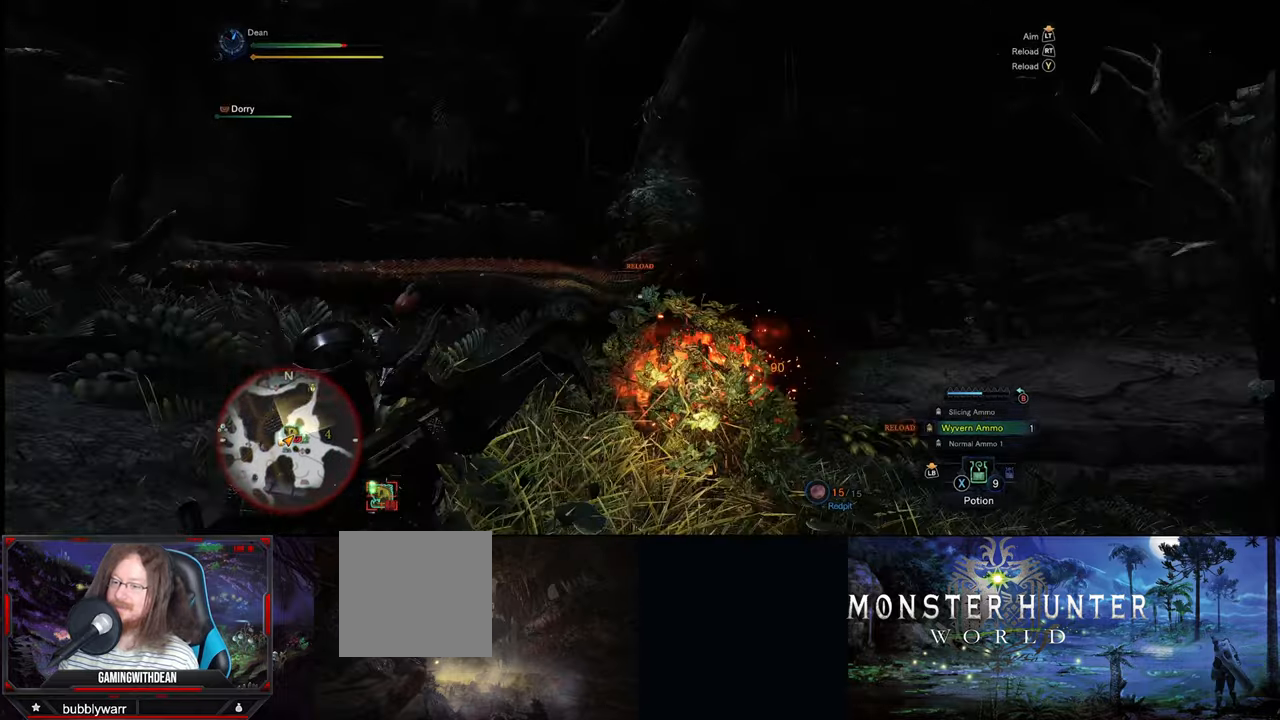
{"buttons": [], "left_stick": "center", "right_stick": "center", "events": [[250, "right_stick", "down"], [367, "right_stick", "center"]]}
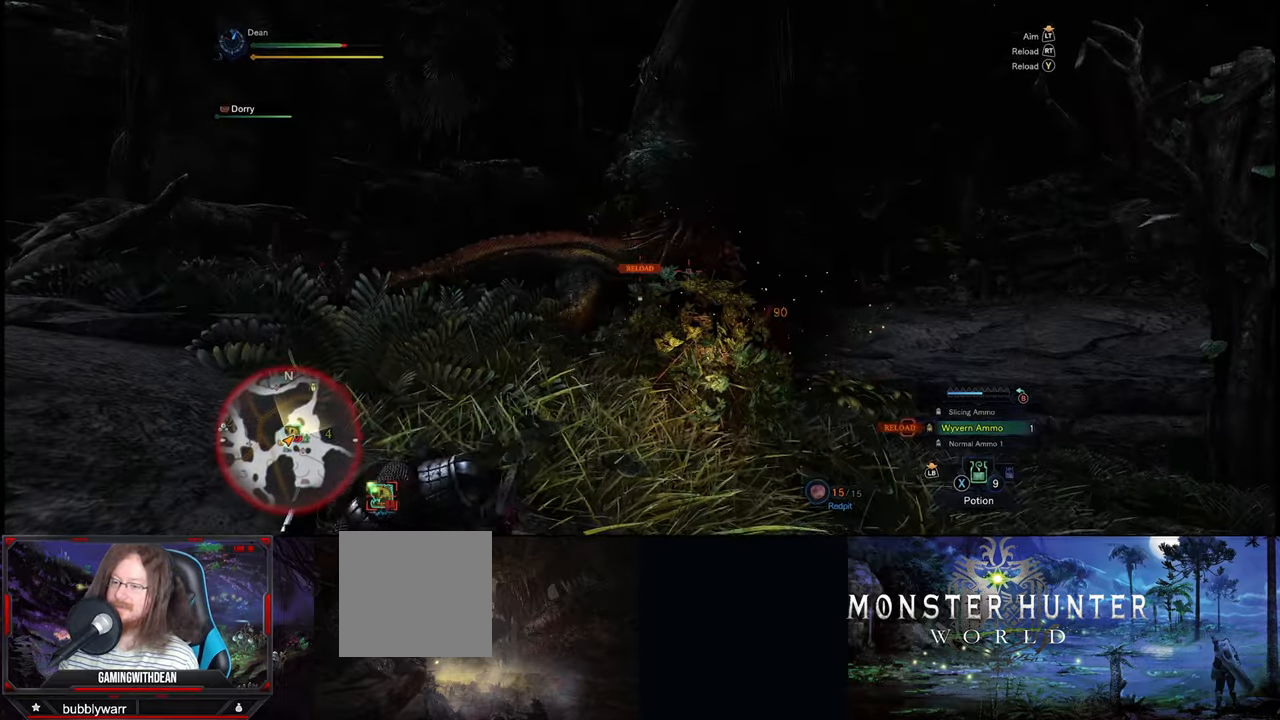
{"buttons": [], "left_stick": "center", "right_stick": "center", "events": []}